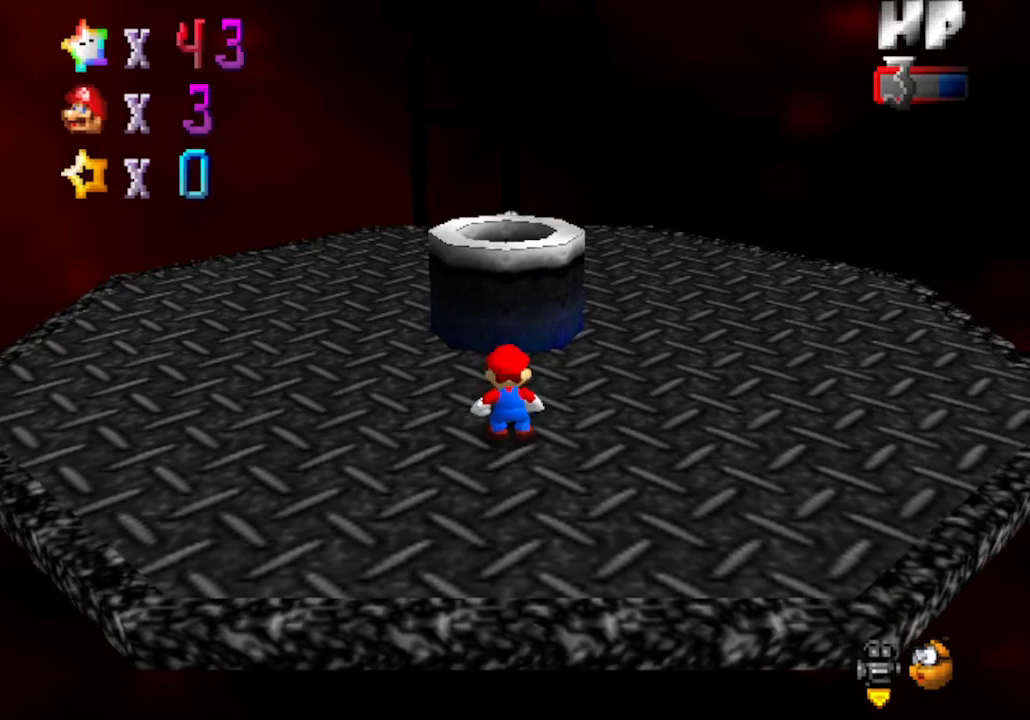
Gameplay with a controller (Nintendo layout); each line is a JSON object with the inputs held at the frame after it. "events" lists button and stick changes between this image and that frame as [ms after this image, input, new state], when the widget could be followed in between. Not read: L3 R3 Z.
{"buttons": [], "left_stick": "up-right", "events": [[183, "left_stick", "up"], [433, "left_stick", "up-right"]]}
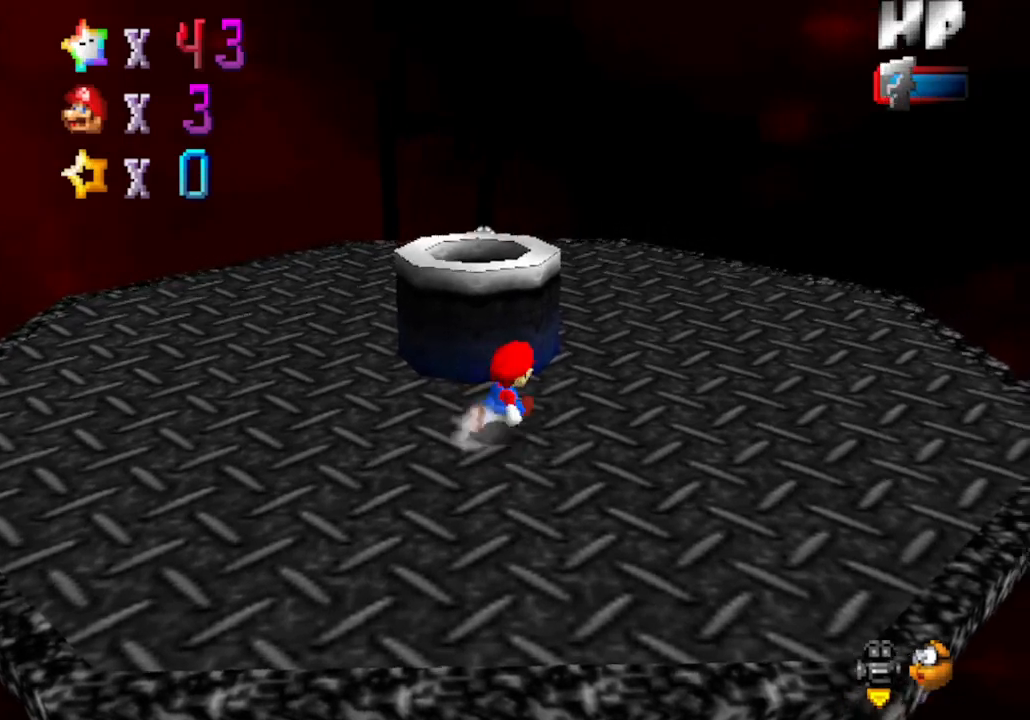
{"buttons": [], "left_stick": "right", "events": [[183, "C_RIGHT", "down"], [217, "C_DOWN", "down"], [333, "C_RIGHT", "up"], [367, "C_DOWN", "up"], [367, "left_stick", "right"]]}
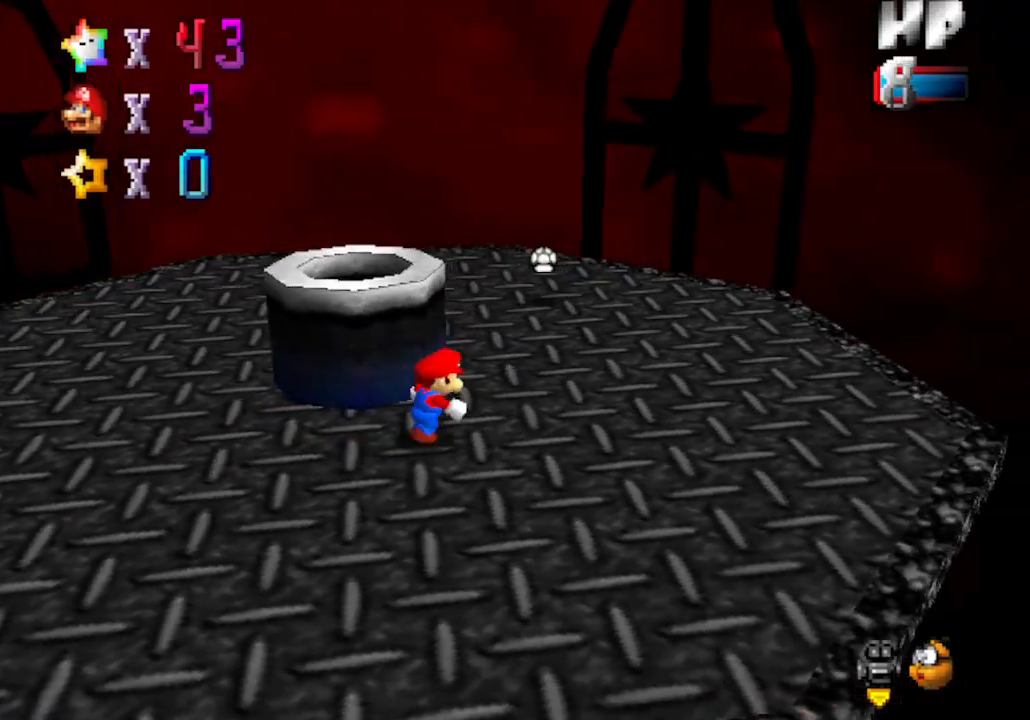
{"buttons": [], "left_stick": "up-right", "events": [[17, "left_stick", "up-right"], [183, "left_stick", "up"], [200, "C_RIGHT", "down"], [367, "C_RIGHT", "up"], [367, "left_stick", "up-right"]]}
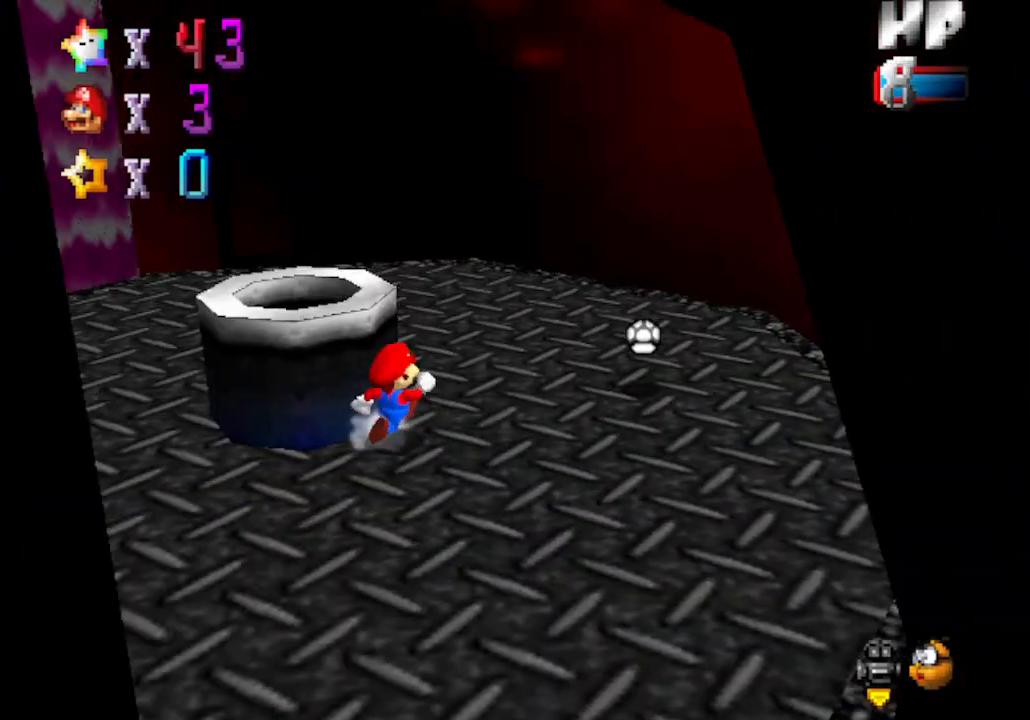
{"buttons": [], "left_stick": "up-right", "events": []}
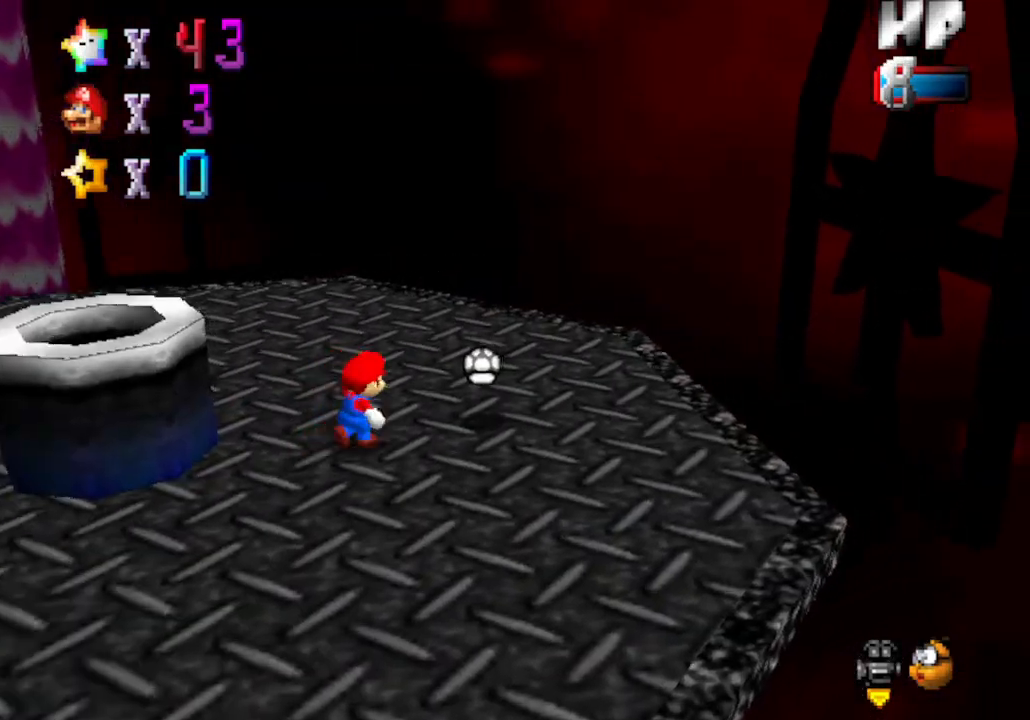
{"buttons": ["A"], "left_stick": "left", "events": [[83, "left_stick", "right"], [250, "left_stick", "left"], [333, "A", "down"]]}
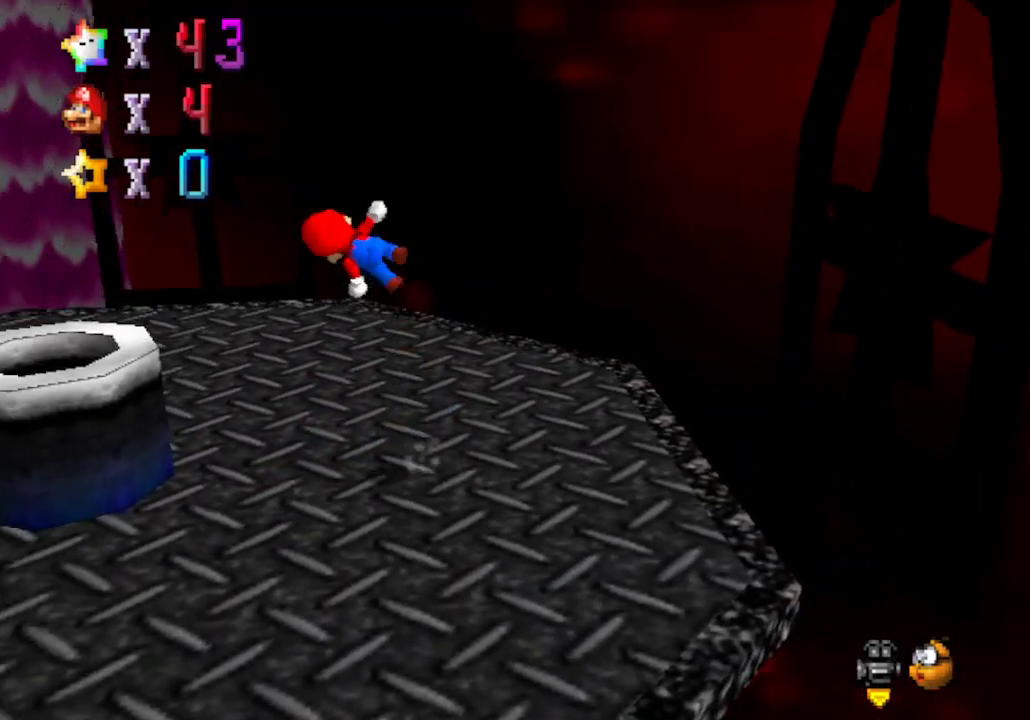
{"buttons": ["A"], "left_stick": "left", "events": [[183, "left_stick", "center"], [433, "left_stick", "left"]]}
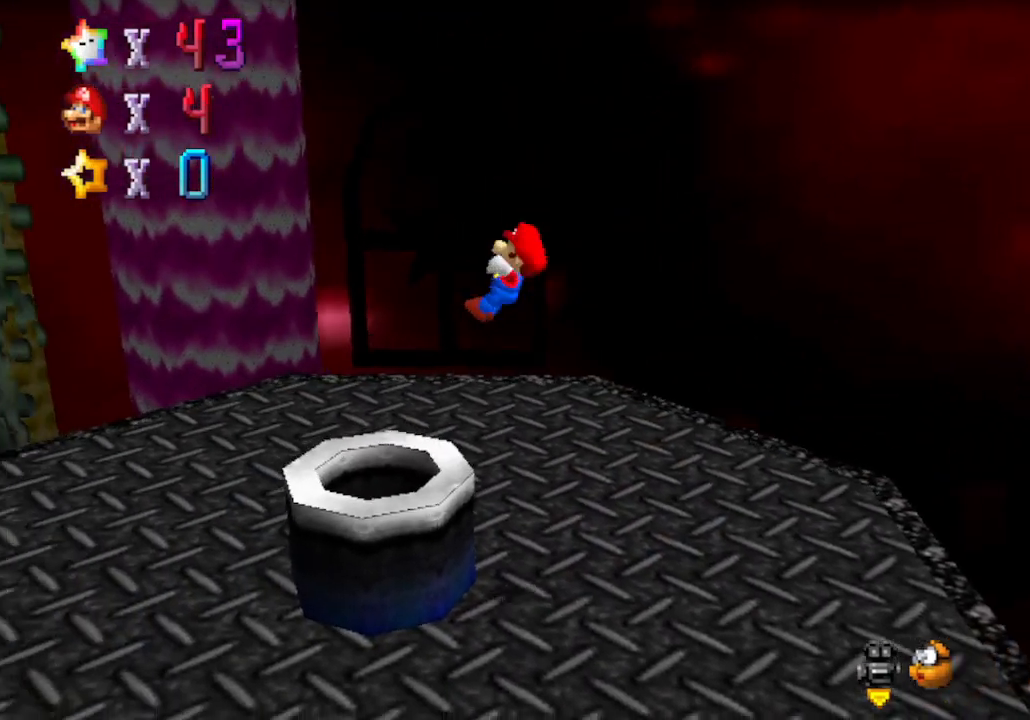
{"buttons": ["A"], "left_stick": "right", "events": [[50, "left_stick", "center"], [117, "left_stick", "right"], [217, "B", "down"], [467, "B", "up"]]}
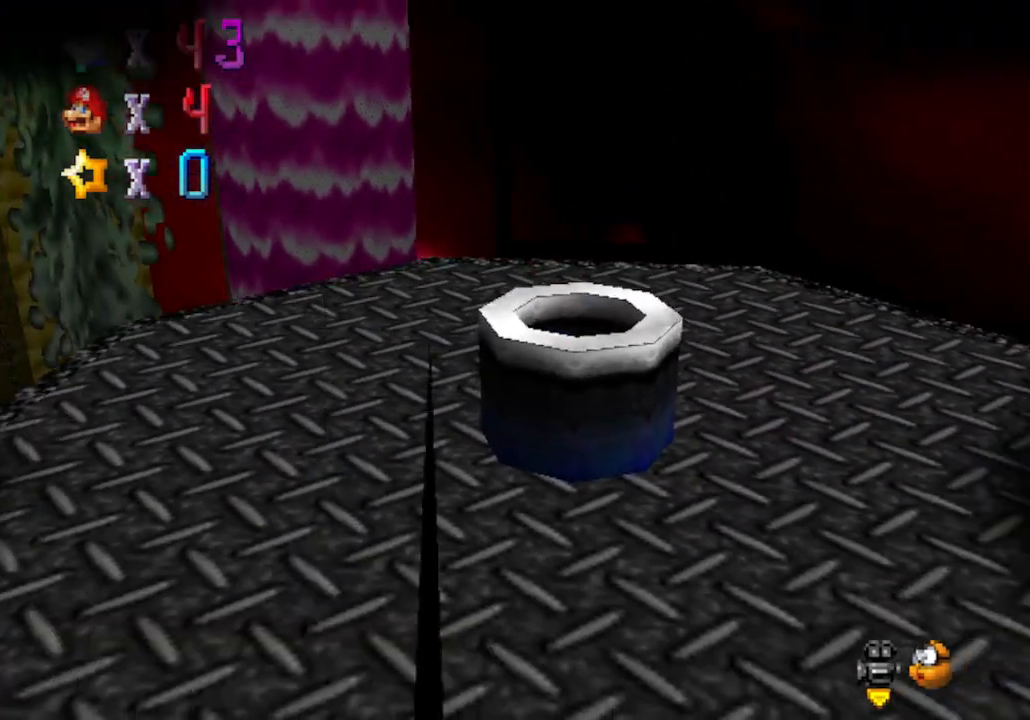
{"buttons": [], "left_stick": "center", "events": [[150, "left_stick", "center"], [183, "A", "up"]]}
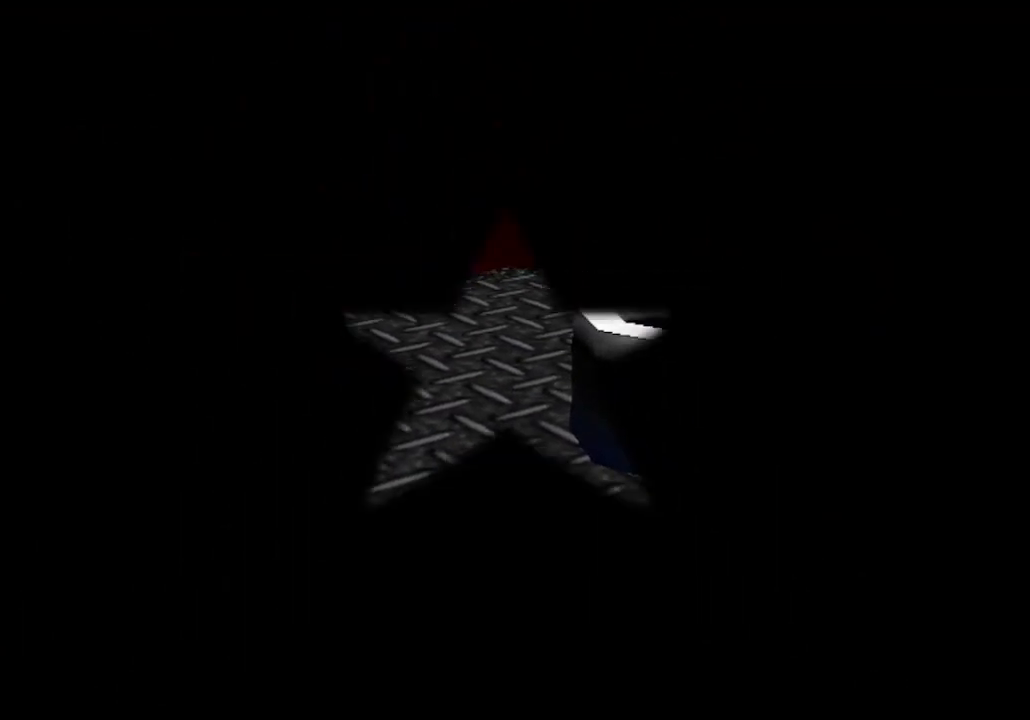
{"buttons": [], "left_stick": "center", "events": []}
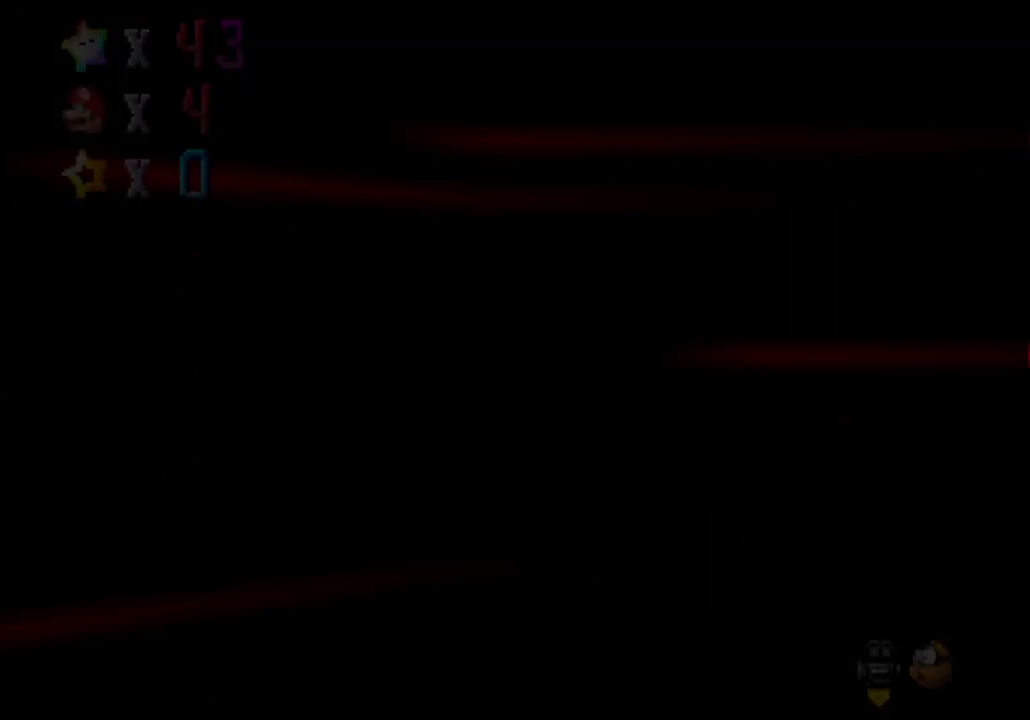
{"buttons": [], "left_stick": "center", "events": [[333, "C_LEFT", "down"], [467, "C_LEFT", "up"]]}
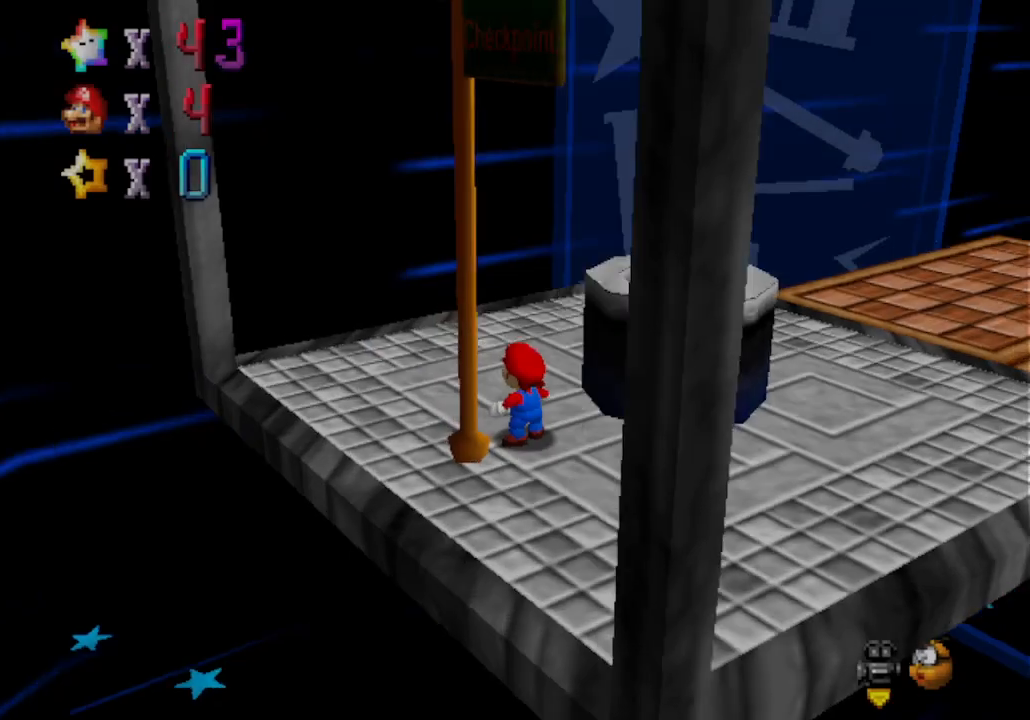
{"buttons": [], "left_stick": "up-left", "events": [[117, "C_LEFT", "down"], [150, "left_stick", "up-left"], [250, "C_LEFT", "up"]]}
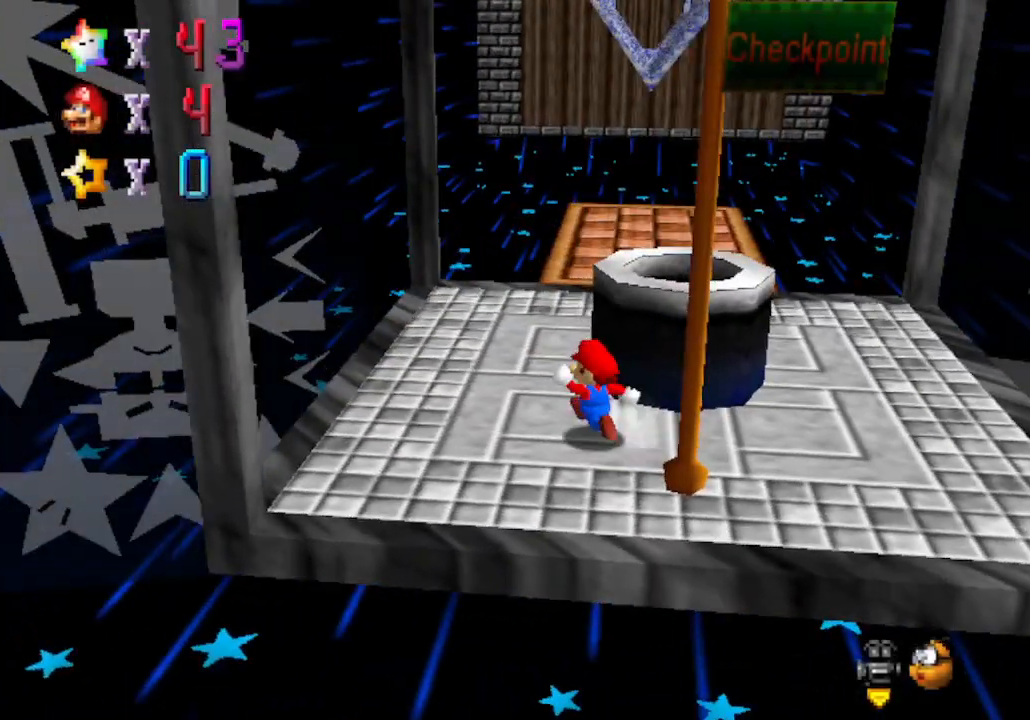
{"buttons": [], "left_stick": "up", "events": [[183, "left_stick", "up"], [300, "A", "down"], [400, "A", "up"]]}
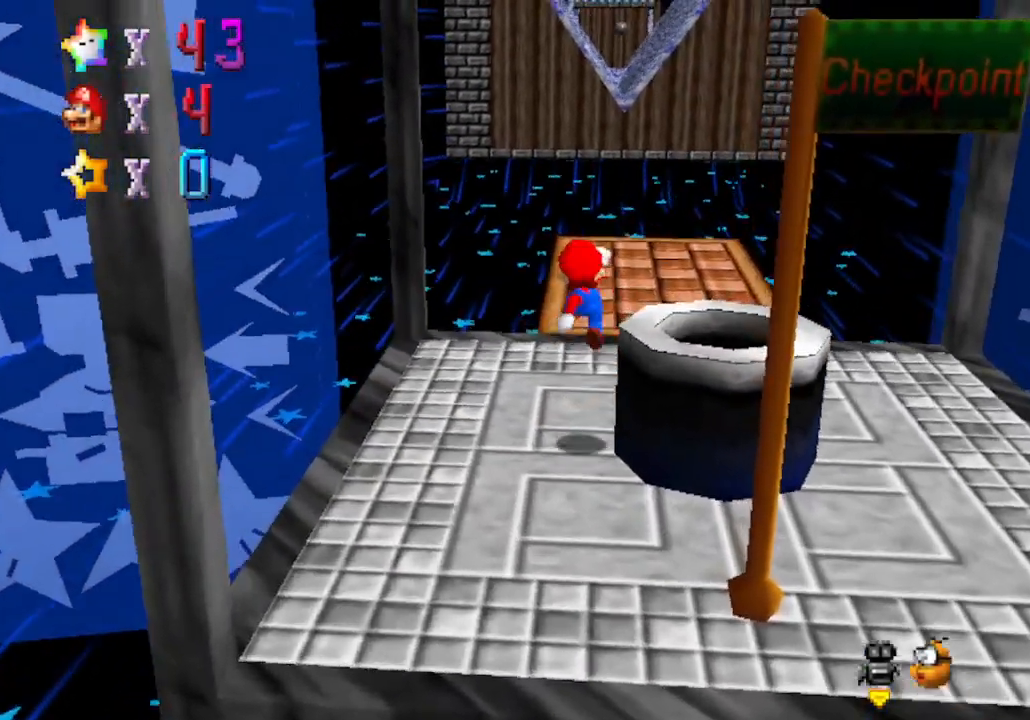
{"buttons": [], "left_stick": "up", "events": [[283, "B", "down"], [467, "B", "up"]]}
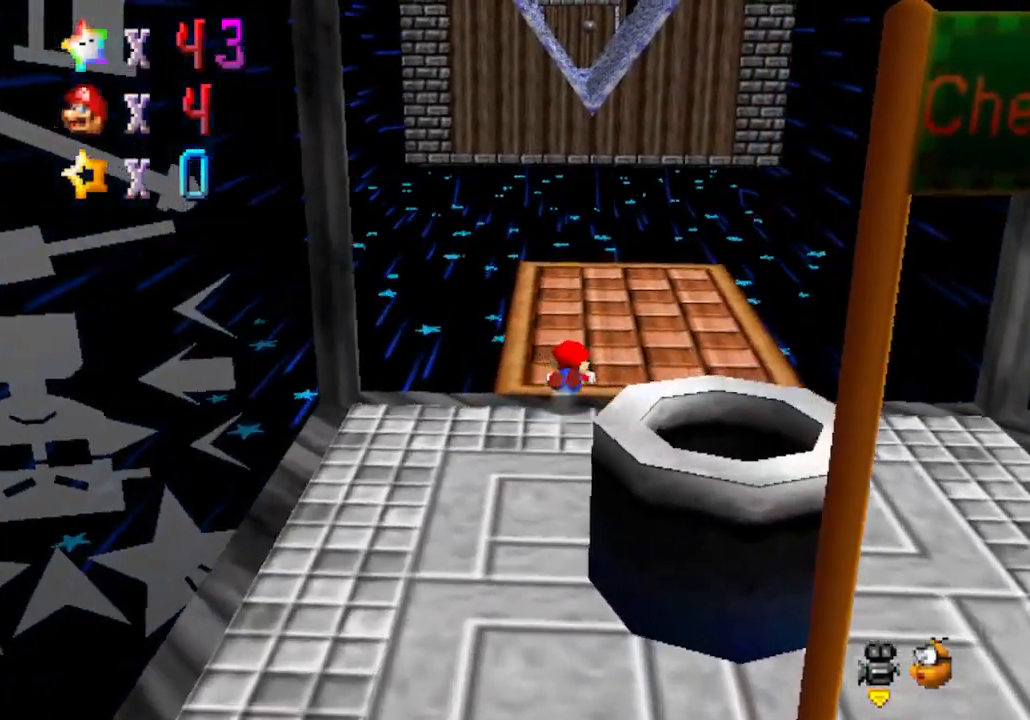
{"buttons": [], "left_stick": "center", "events": [[150, "left_stick", "center"], [217, "A", "down"], [217, "left_stick", "down"], [333, "A", "up"], [400, "left_stick", "center"]]}
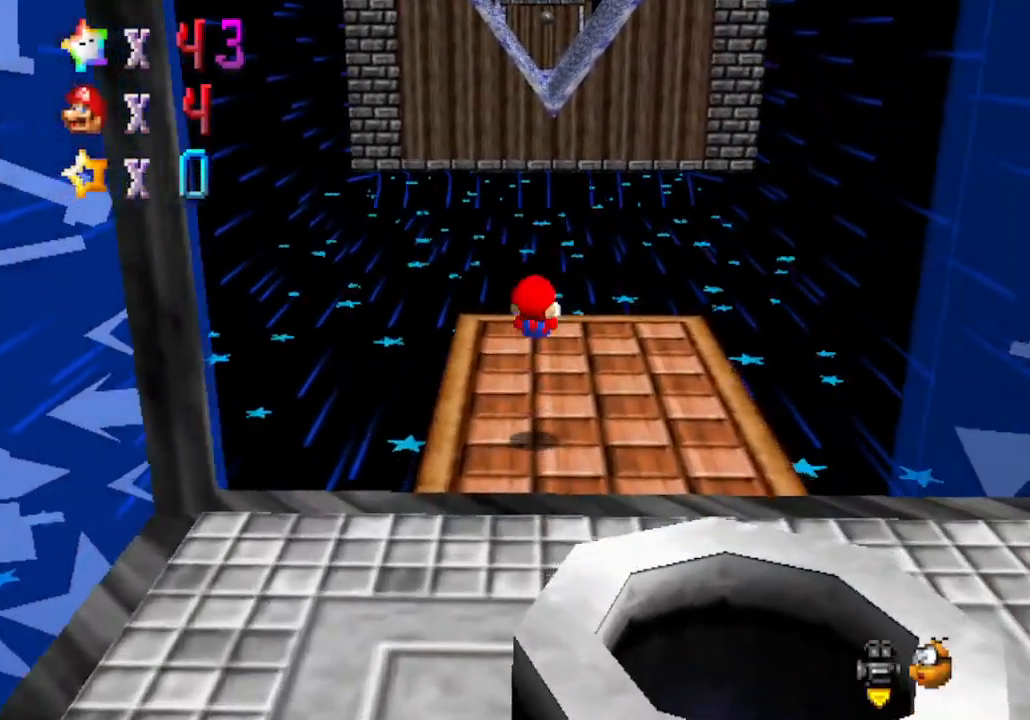
{"buttons": [], "left_stick": "center", "events": []}
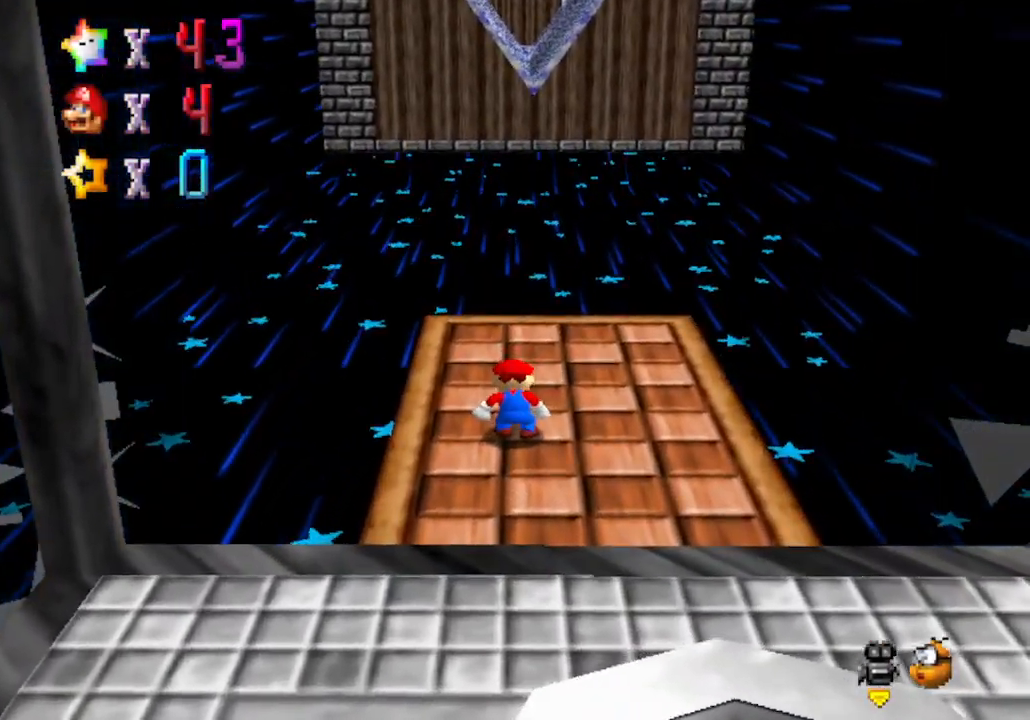
{"buttons": [], "left_stick": "center", "events": []}
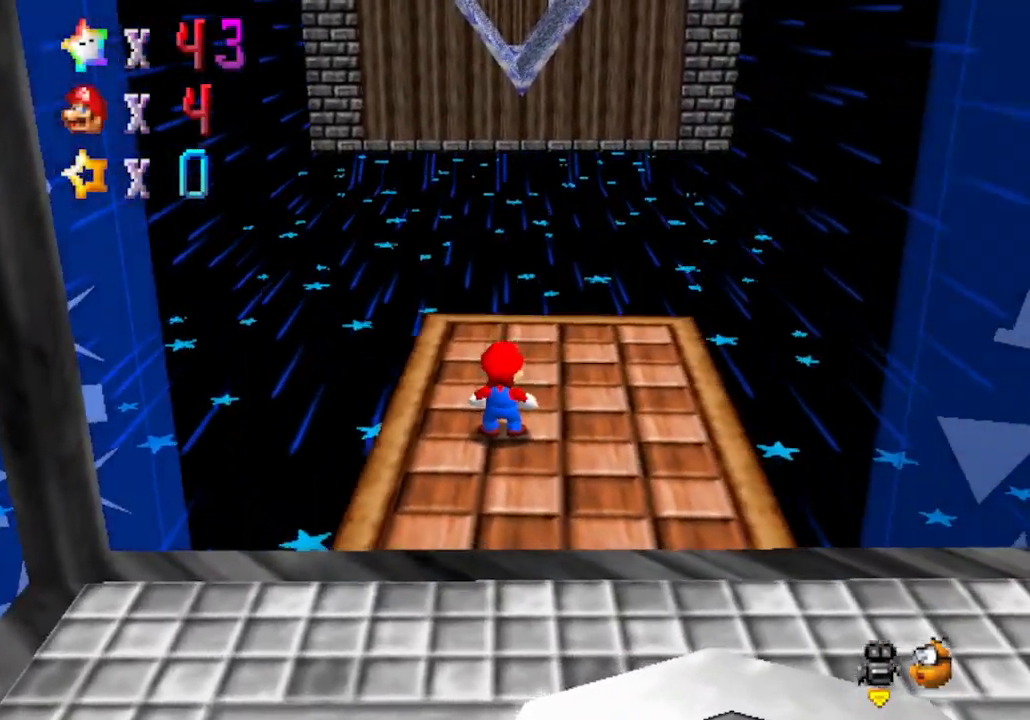
{"buttons": [], "left_stick": "center", "events": []}
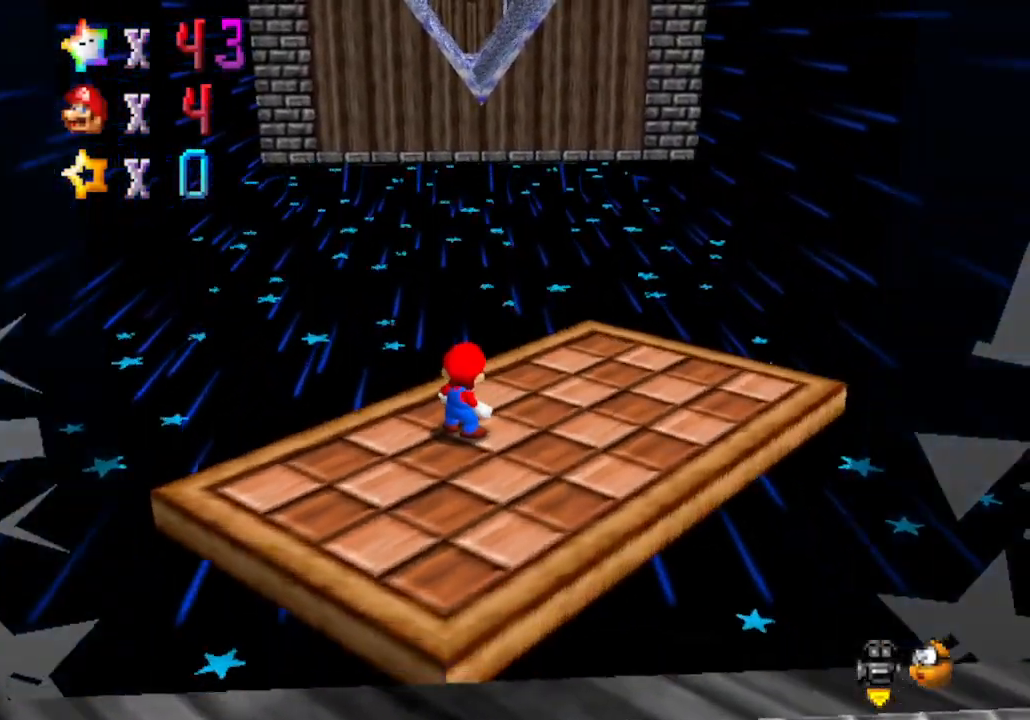
{"buttons": [], "left_stick": "center", "events": []}
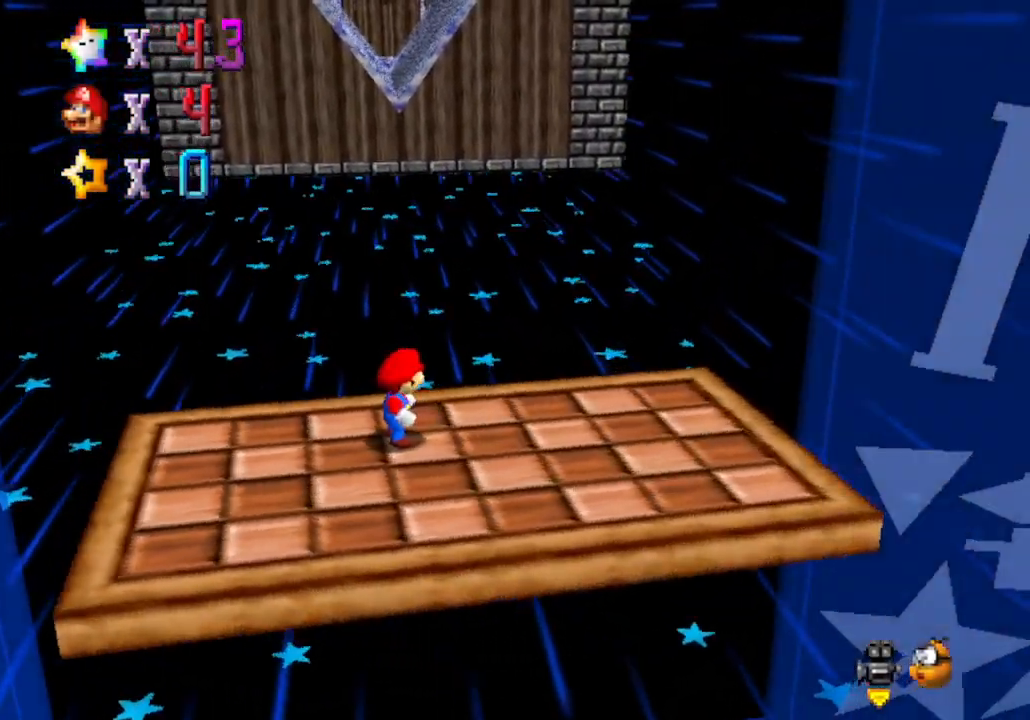
{"buttons": [], "left_stick": "center", "events": []}
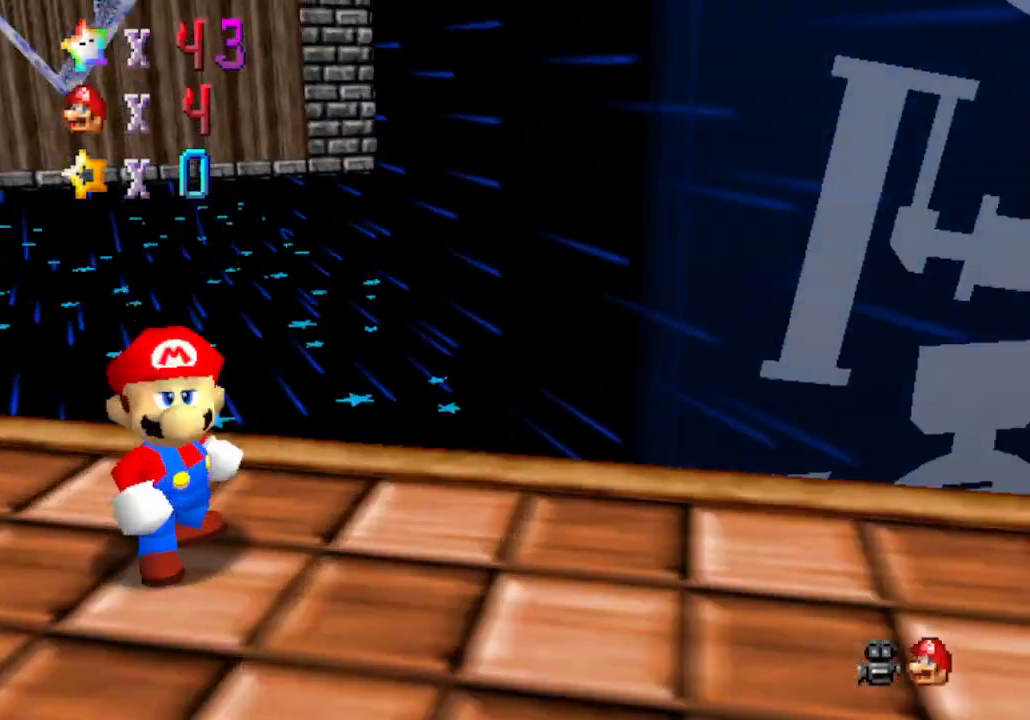
{"buttons": [], "left_stick": "center", "events": []}
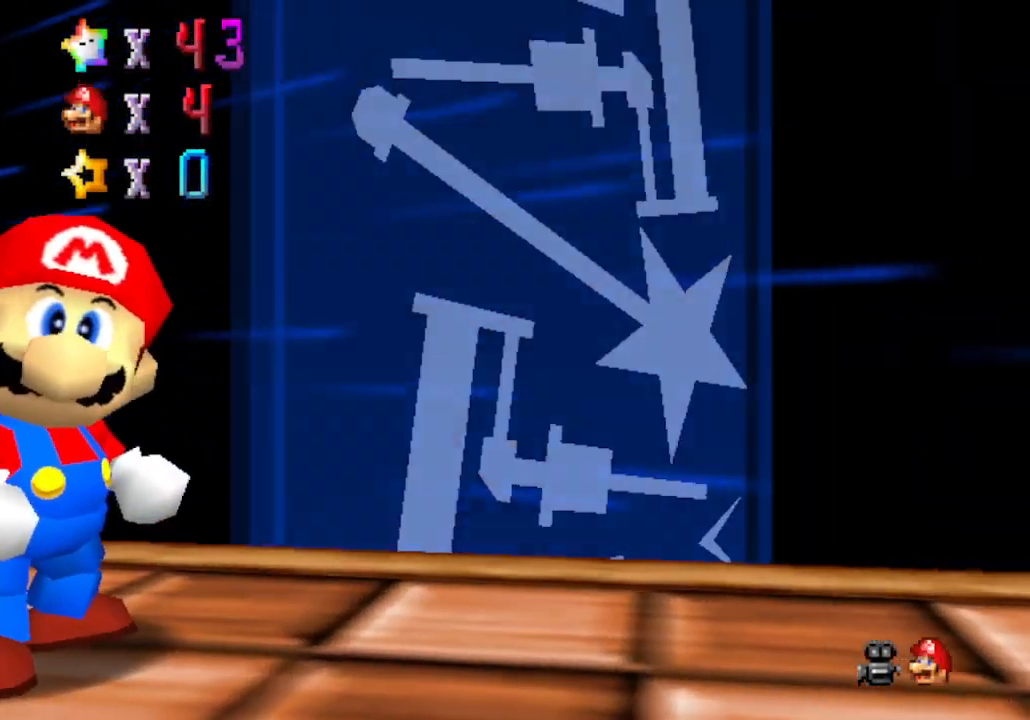
{"buttons": [], "left_stick": "center", "events": []}
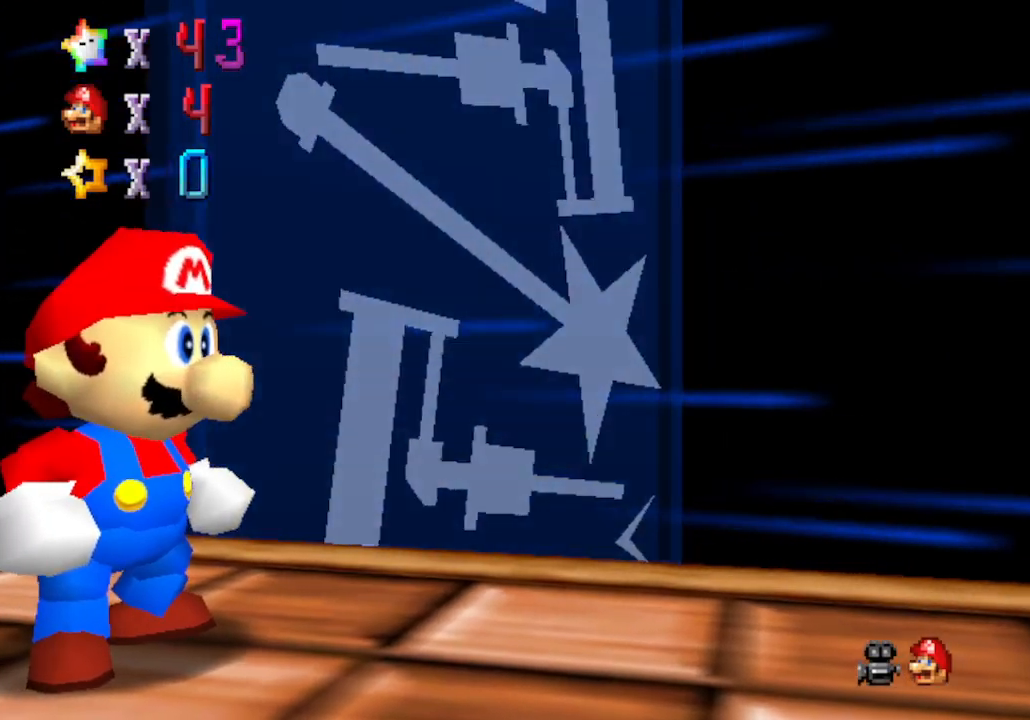
{"buttons": [], "left_stick": "center", "events": []}
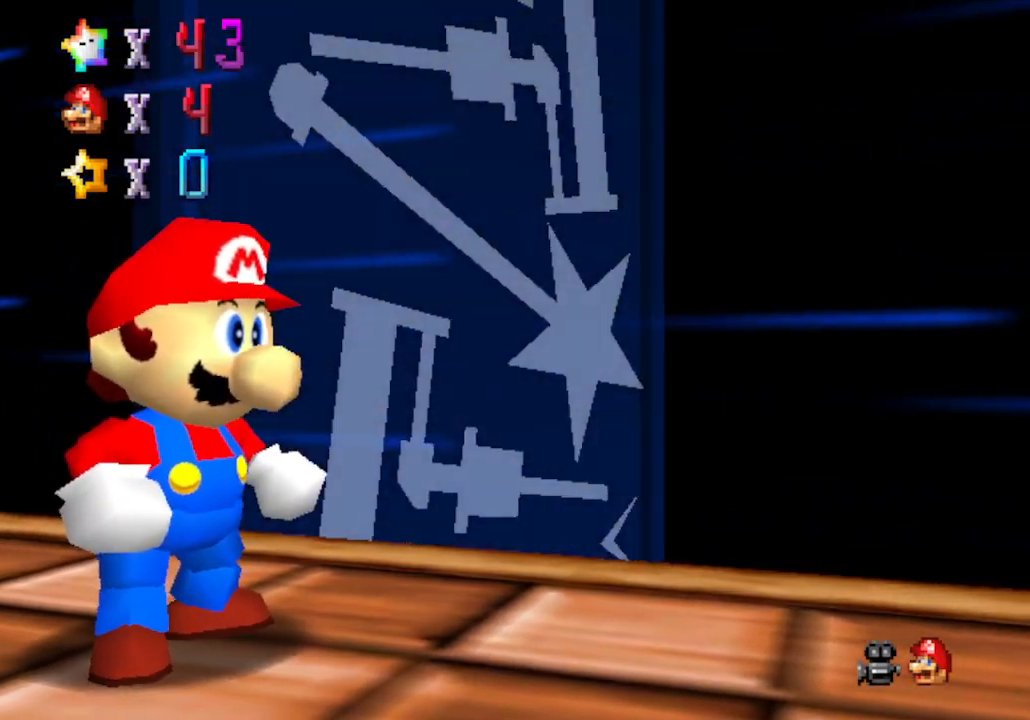
{"buttons": [], "left_stick": "center", "events": []}
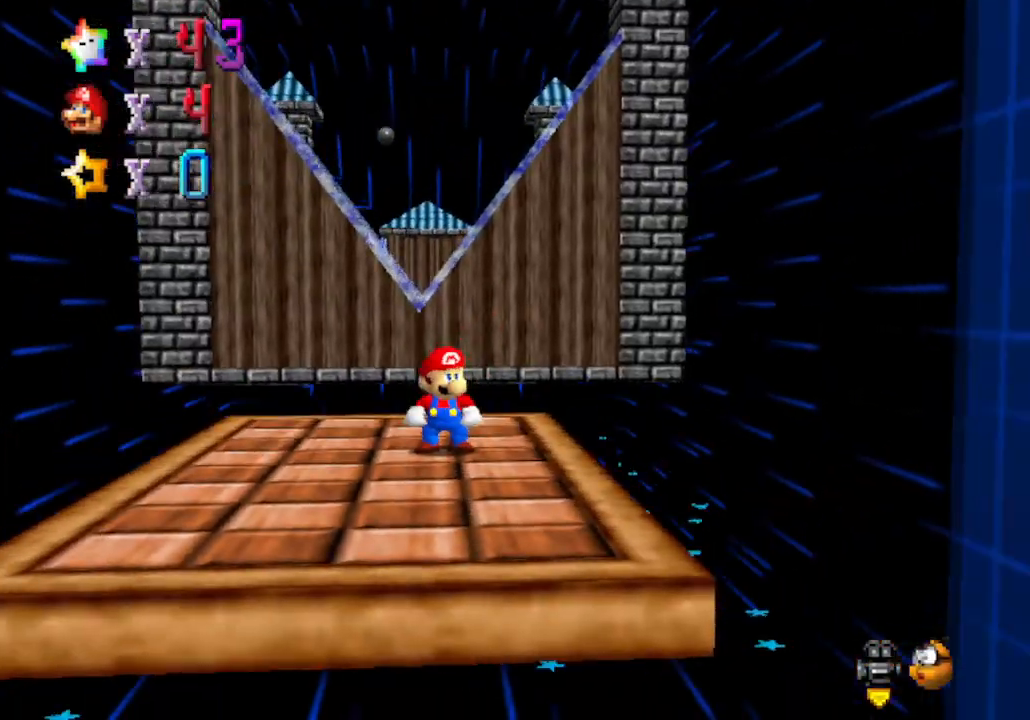
{"buttons": [], "left_stick": "down-left", "events": [[367, "left_stick", "down-left"]]}
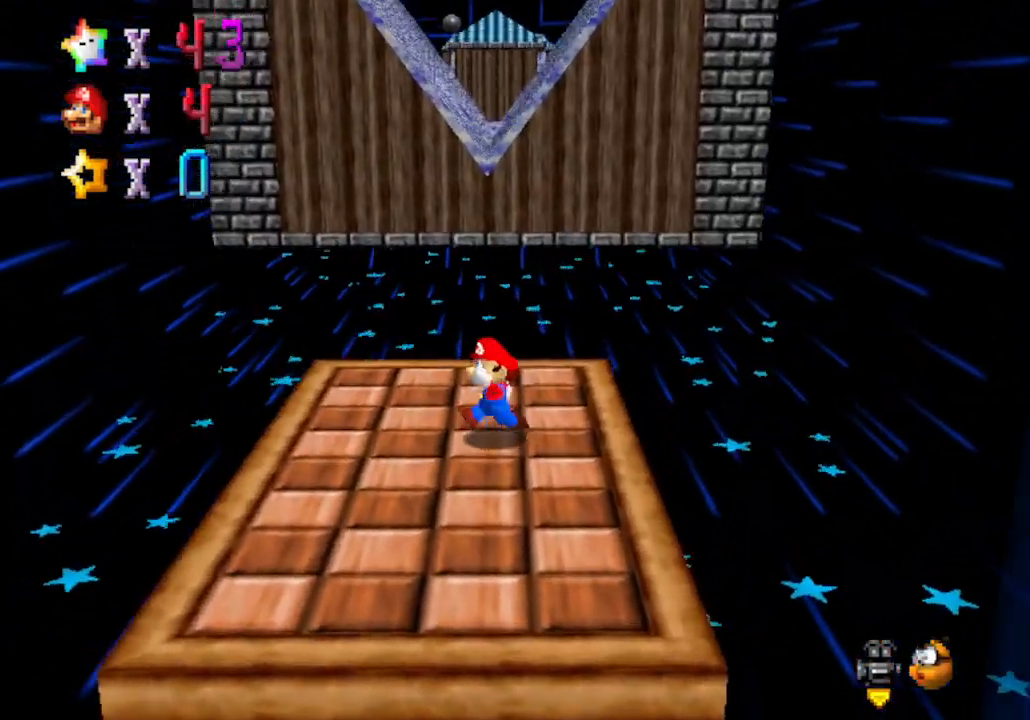
{"buttons": [], "left_stick": "down", "events": [[300, "left_stick", "down"]]}
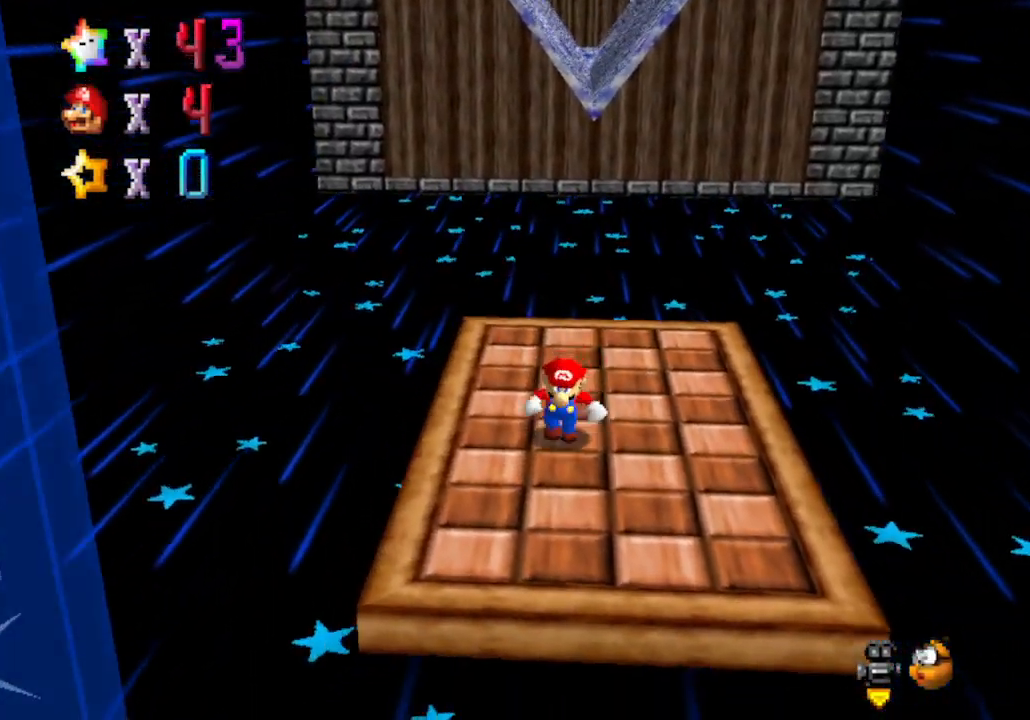
{"buttons": [], "left_stick": "up", "events": [[250, "left_stick", "up"]]}
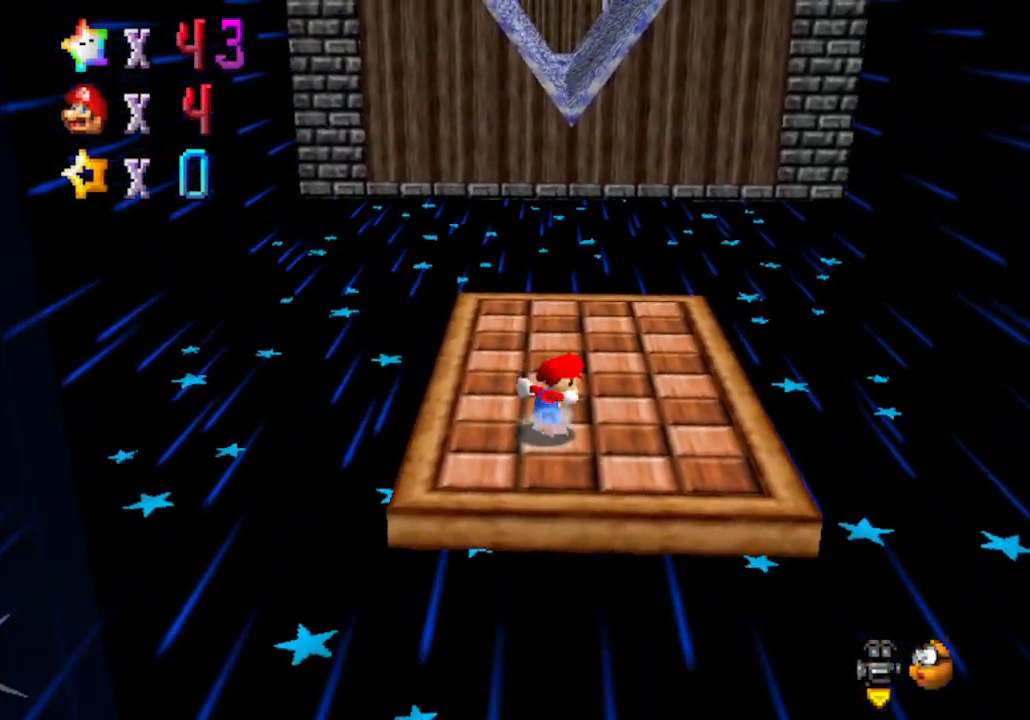
{"buttons": [], "left_stick": "center", "events": [[150, "left_stick", "center"]]}
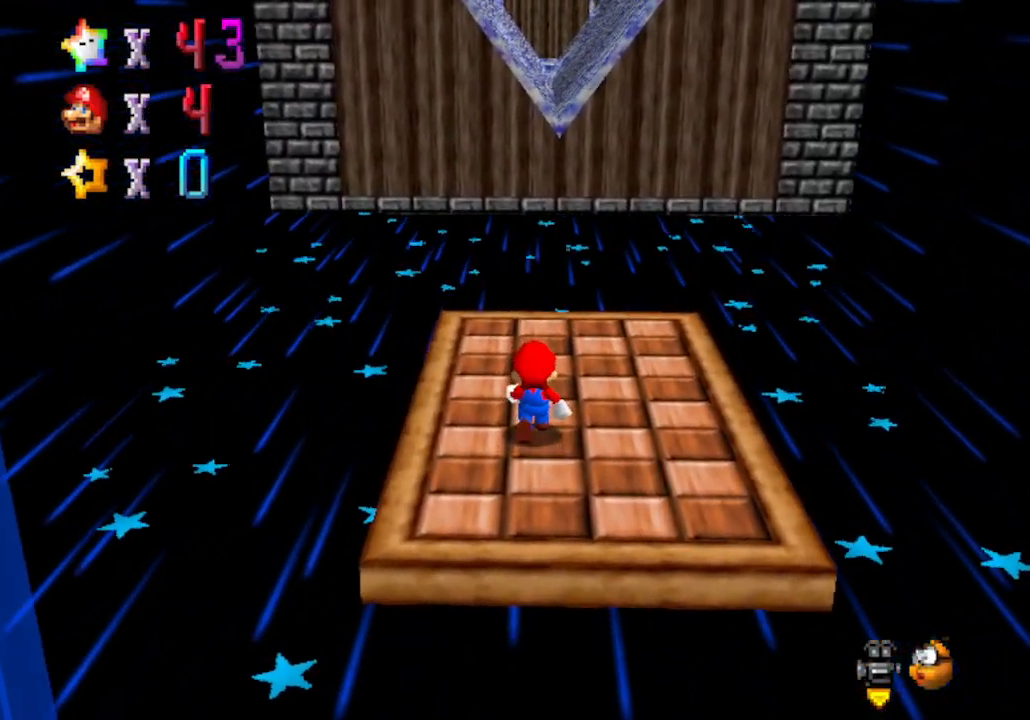
{"buttons": ["A"], "left_stick": "down-right", "events": [[217, "A", "down"], [333, "left_stick", "right"], [433, "left_stick", "down-right"]]}
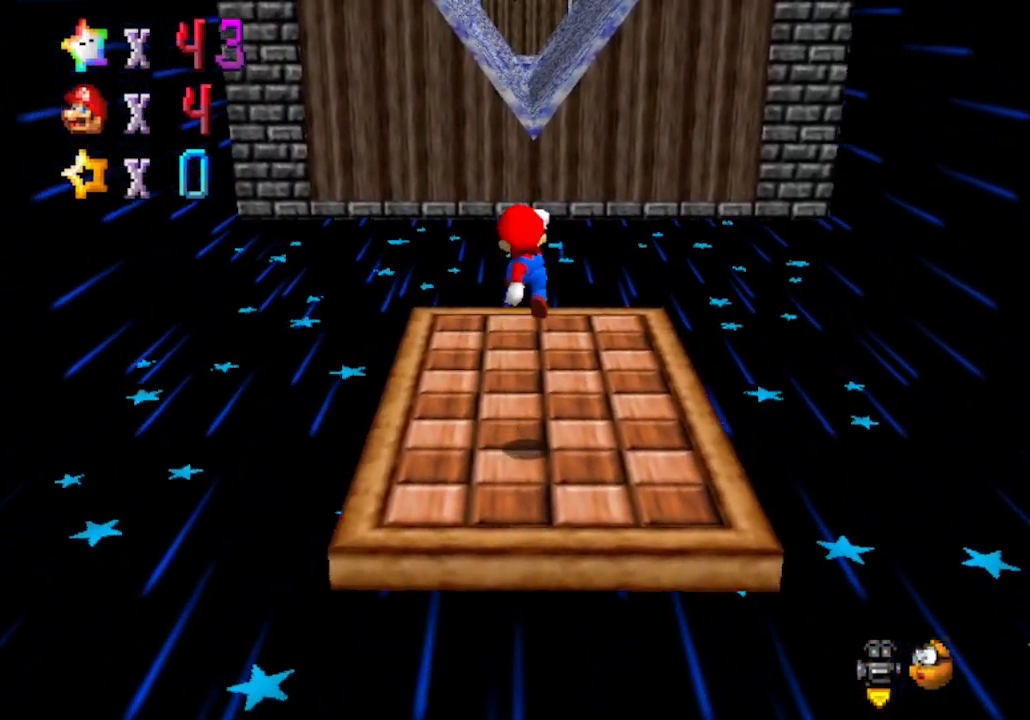
{"buttons": [], "left_stick": "up-right", "events": [[150, "left_stick", "up-right"], [183, "B", "down"], [217, "A", "up"], [400, "B", "up"]]}